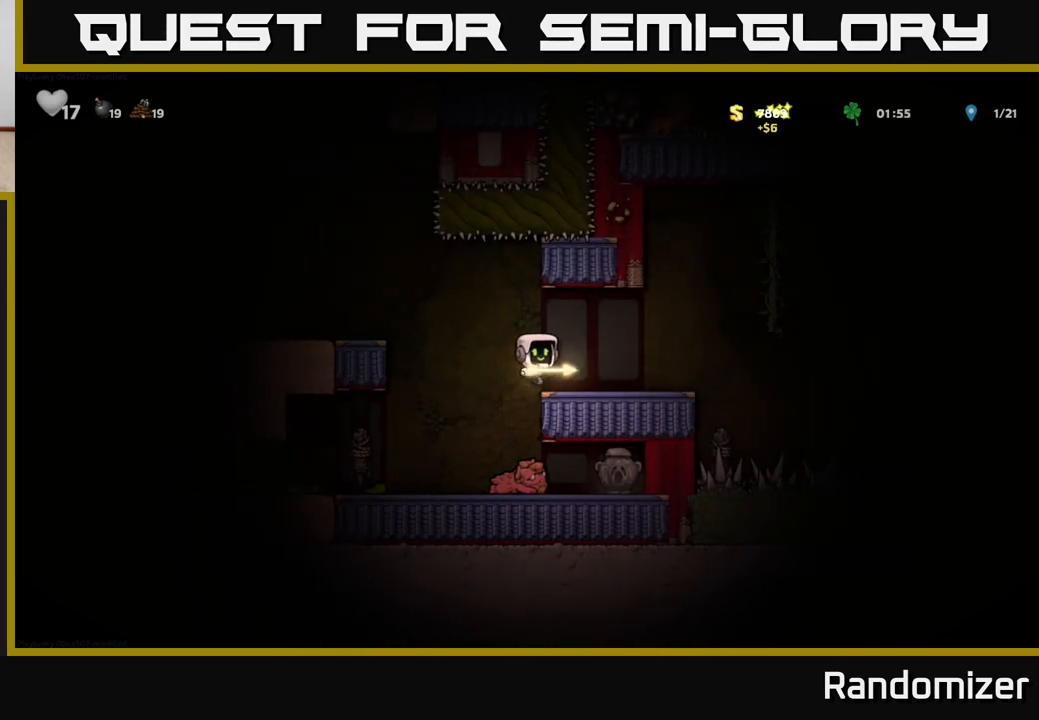
Gameplay with a controller (Xbox layout); each line is a JSON object with the inputs held at the frame after it (dt_ms = milliseconds from this image to that frame). "events" lists button and stick changes between this image and that frame as [ms after this image, input, new state], when the widget could be followed in between.
{"dt_ms": 500, "buttons": [], "left_stick": "center", "right_stick": "center", "events": [[167, "DPAD_RIGHT", "up"]]}
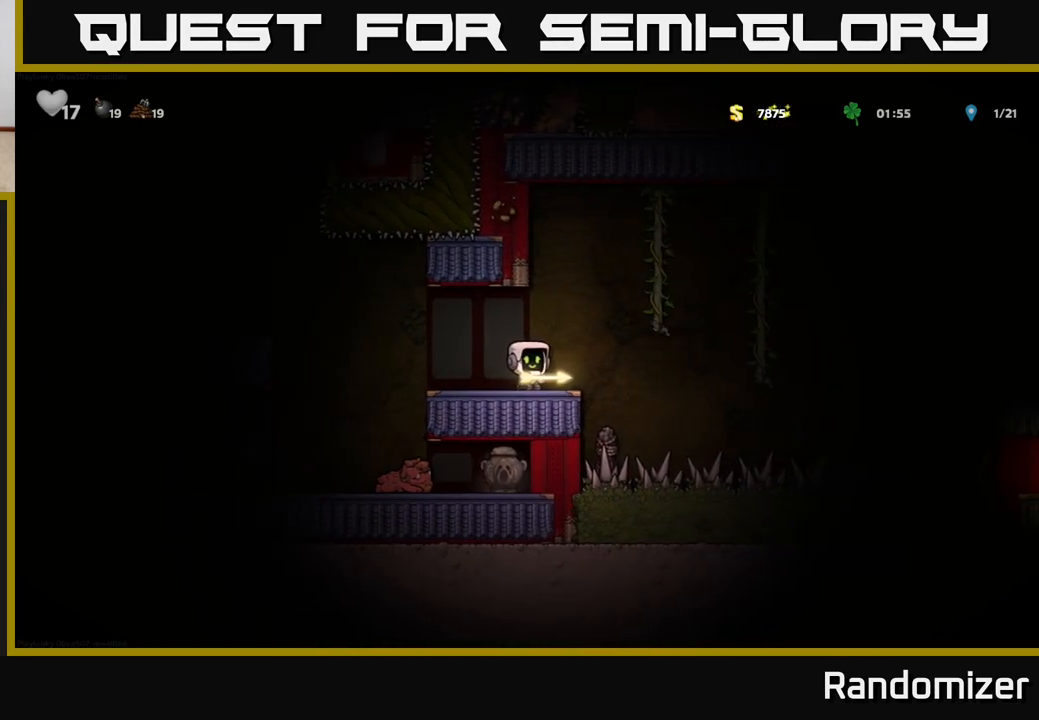
{"dt_ms": 500, "buttons": ["DPAD_UP", "DPAD_RIGHT"], "left_stick": "center", "right_stick": "center", "events": [[33, "DPAD_RIGHT", "down"], [167, "A", "down"], [383, "A", "up"], [500, "DPAD_UP", "down"]]}
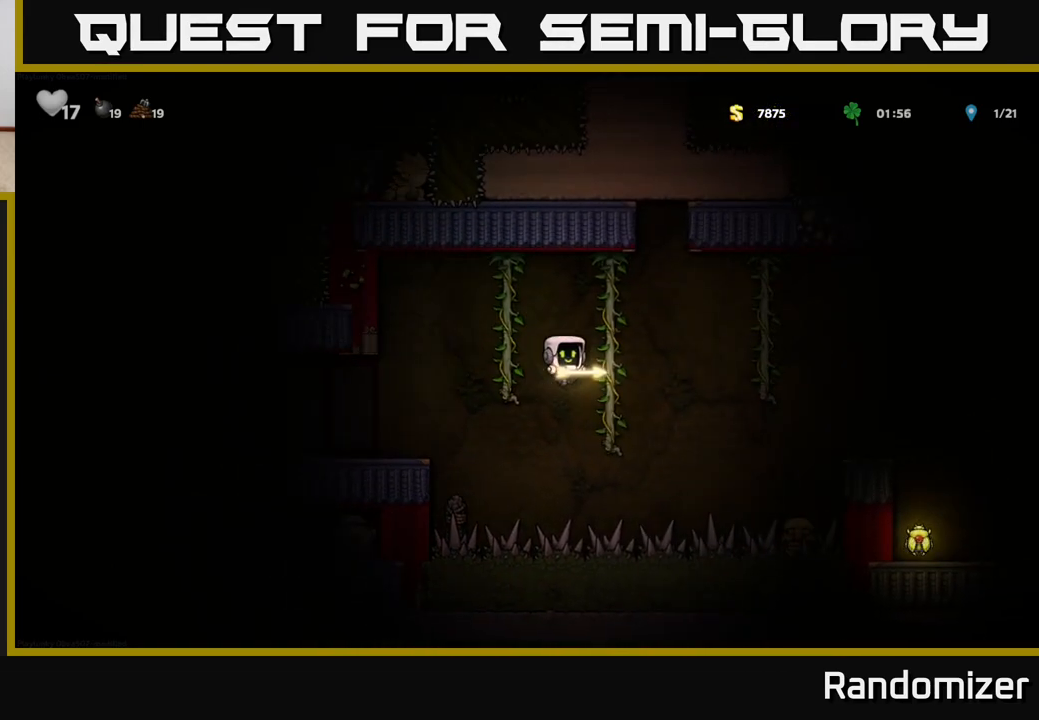
{"dt_ms": 500, "buttons": [], "left_stick": "center", "right_stick": "center", "events": [[17, "DPAD_RIGHT", "up"], [167, "DPAD_UP", "up"], [317, "DPAD_DOWN", "down"], [417, "DPAD_DOWN", "up"]]}
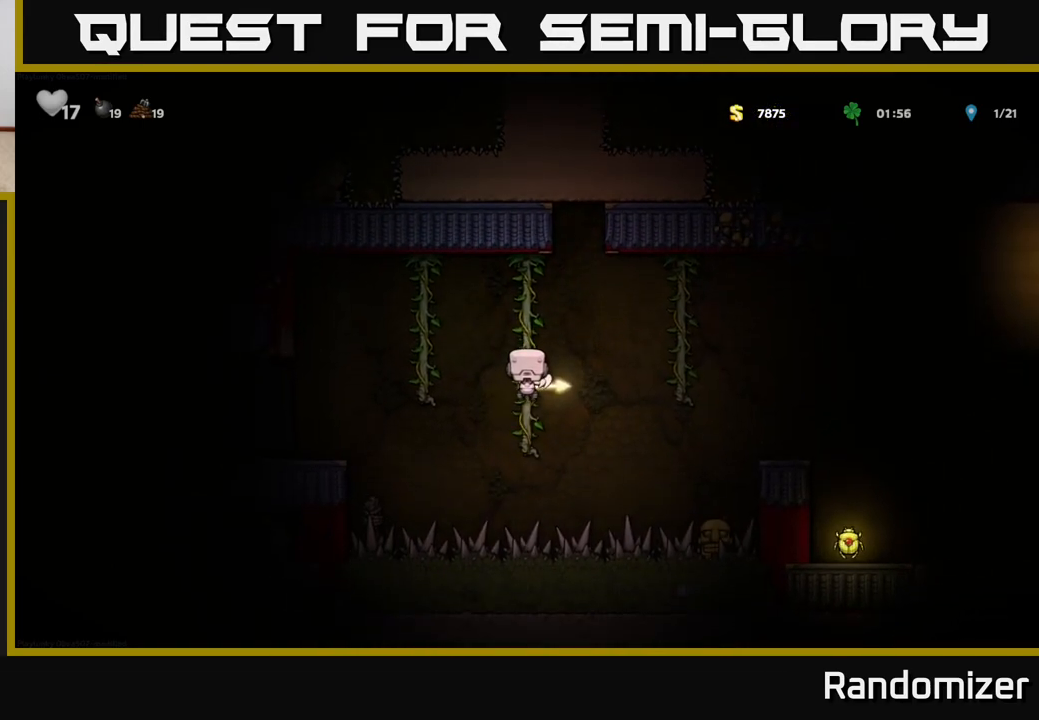
{"dt_ms": 500, "buttons": ["A", "DPAD_RIGHT"], "left_stick": "center", "right_stick": "center", "events": [[17, "DPAD_RIGHT", "down"], [33, "A", "down"]]}
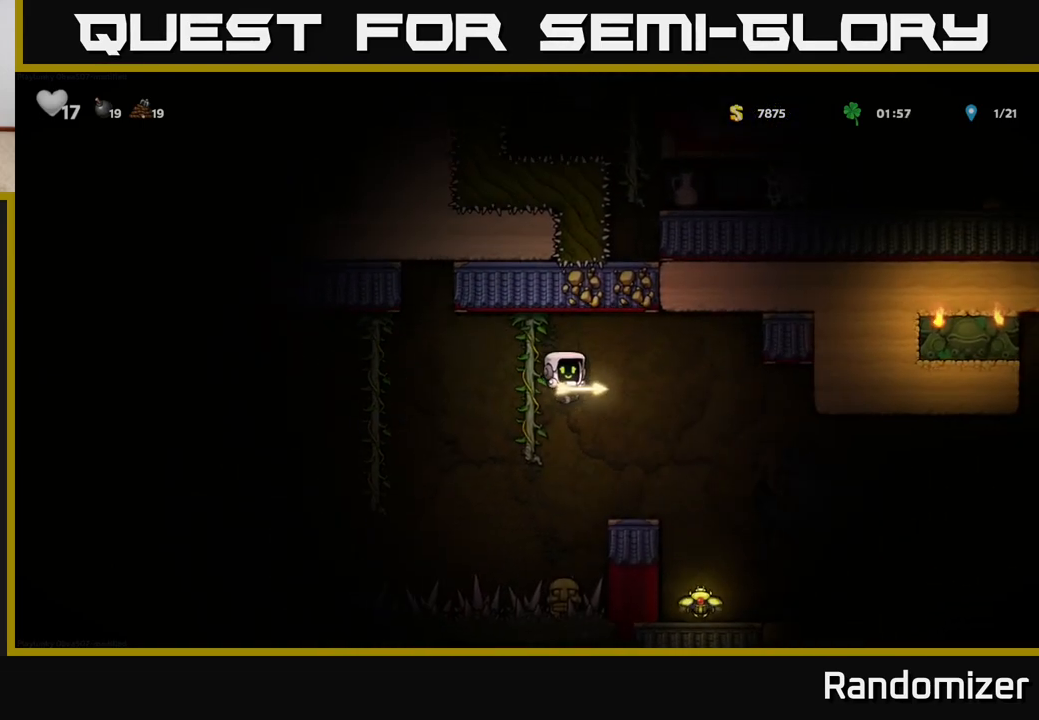
{"dt_ms": 500, "buttons": ["DPAD_RIGHT"], "left_stick": "center", "right_stick": "center", "events": [[17, "A", "up"], [100, "DPAD_RIGHT", "up"], [450, "DPAD_RIGHT", "down"]]}
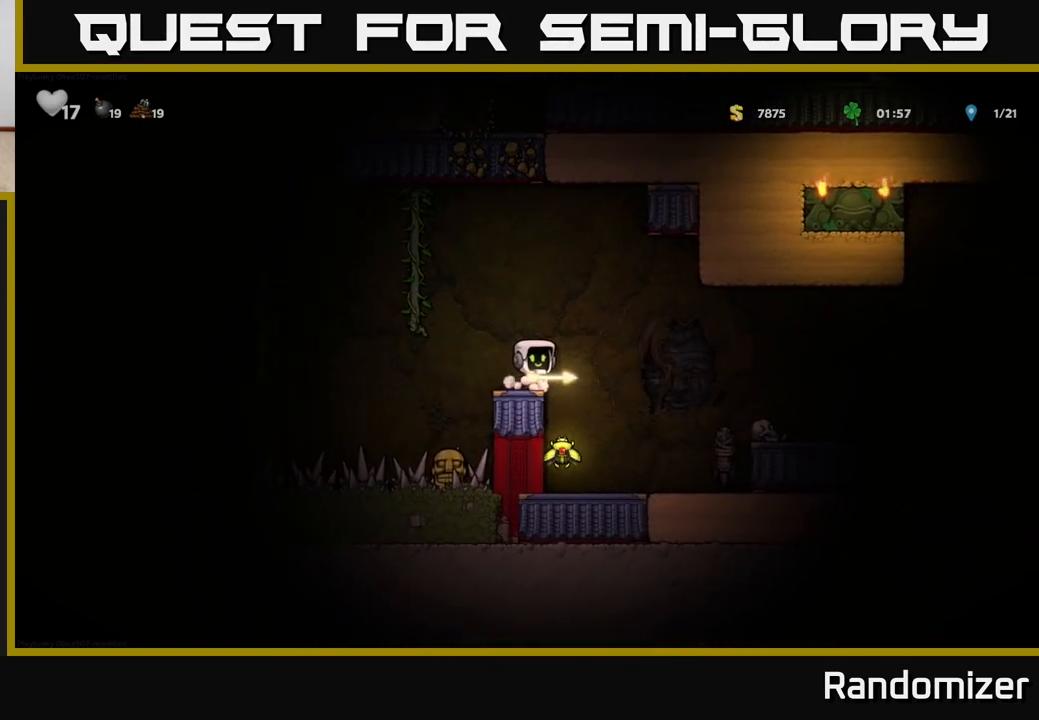
{"dt_ms": 500, "buttons": ["DPAD_RIGHT"], "left_stick": "center", "right_stick": "center", "events": [[50, "DPAD_RIGHT", "up"], [267, "DPAD_LEFT", "down"], [400, "DPAD_LEFT", "up"], [500, "DPAD_RIGHT", "down"]]}
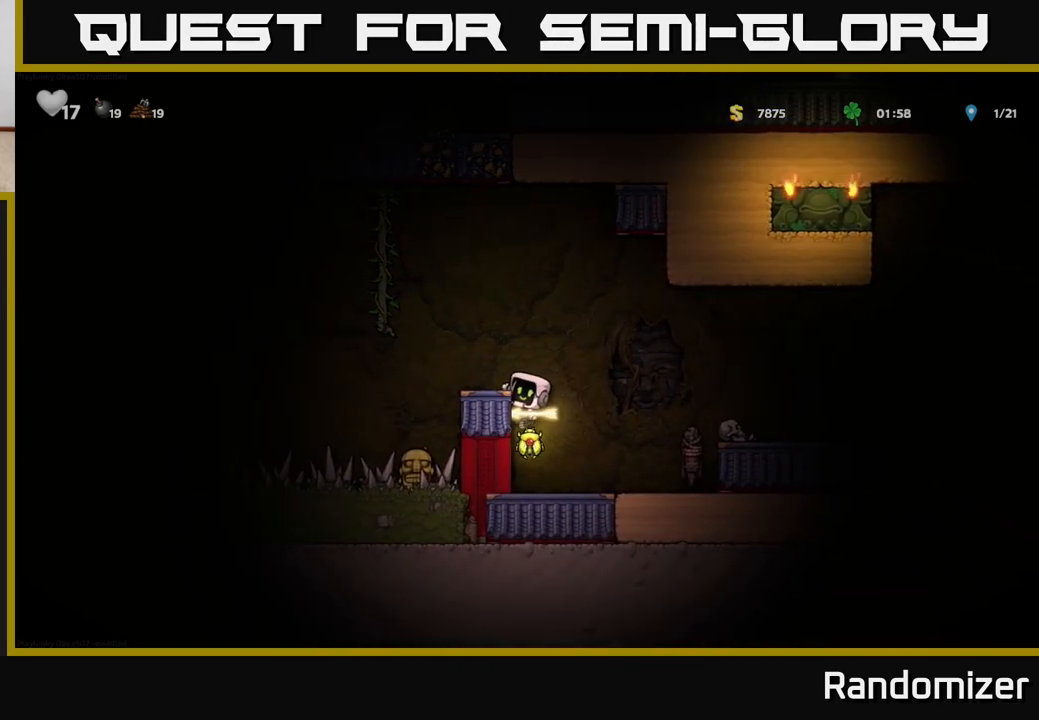
{"dt_ms": 500, "buttons": ["DPAD_RIGHT"], "left_stick": "center", "right_stick": "center", "events": [[117, "DPAD_RIGHT", "up"], [233, "DPAD_DOWN", "down"], [300, "A", "down"], [367, "DPAD_DOWN", "up"], [383, "A", "up"], [467, "DPAD_RIGHT", "down"]]}
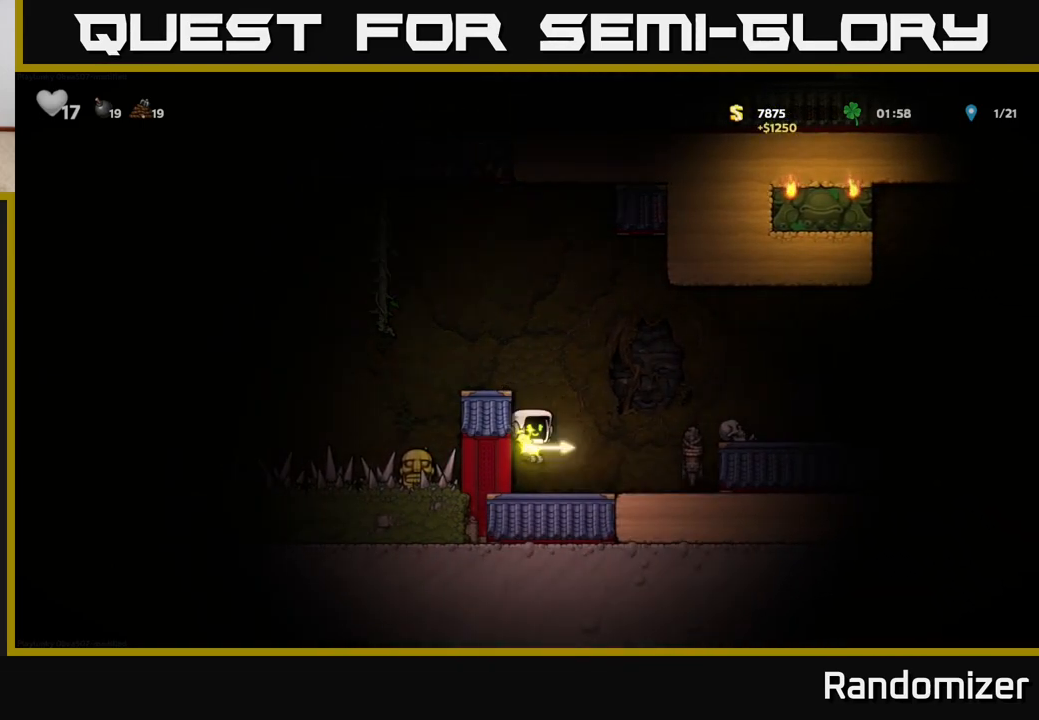
{"dt_ms": 500, "buttons": [], "left_stick": "center", "right_stick": "center", "events": [[167, "A", "down"], [283, "A", "up"], [500, "DPAD_RIGHT", "up"]]}
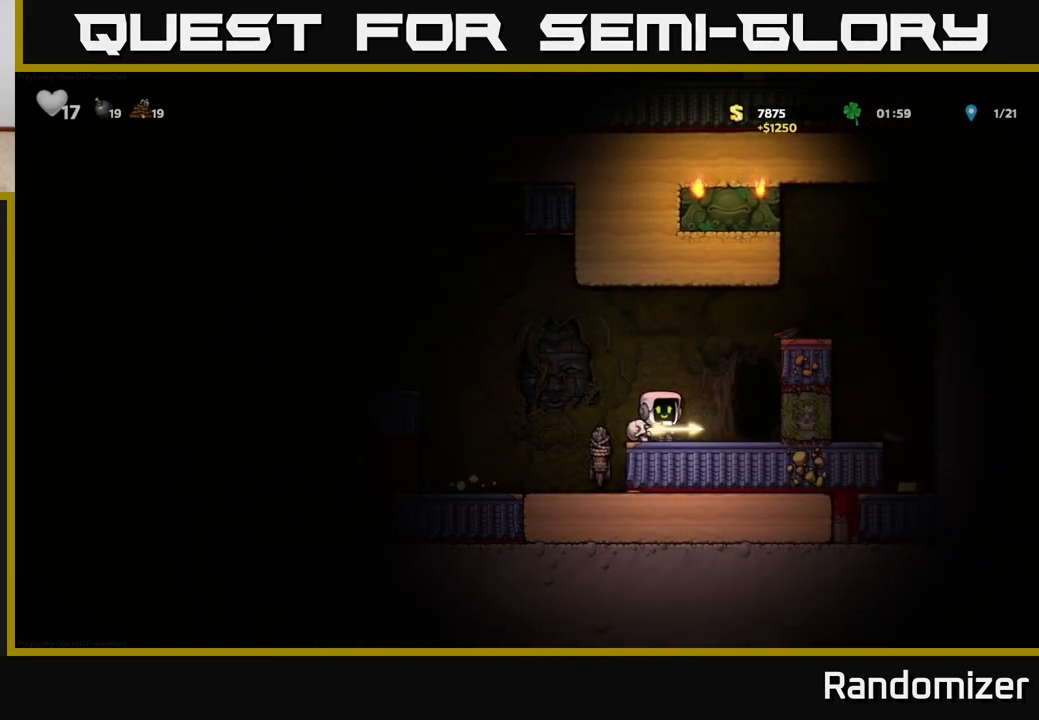
{"dt_ms": 500, "buttons": ["DPAD_LEFT"], "left_stick": "center", "right_stick": "center", "events": [[250, "DPAD_DOWN", "down"], [300, "X", "down"], [383, "DPAD_DOWN", "up"], [400, "X", "up"], [467, "DPAD_LEFT", "down"]]}
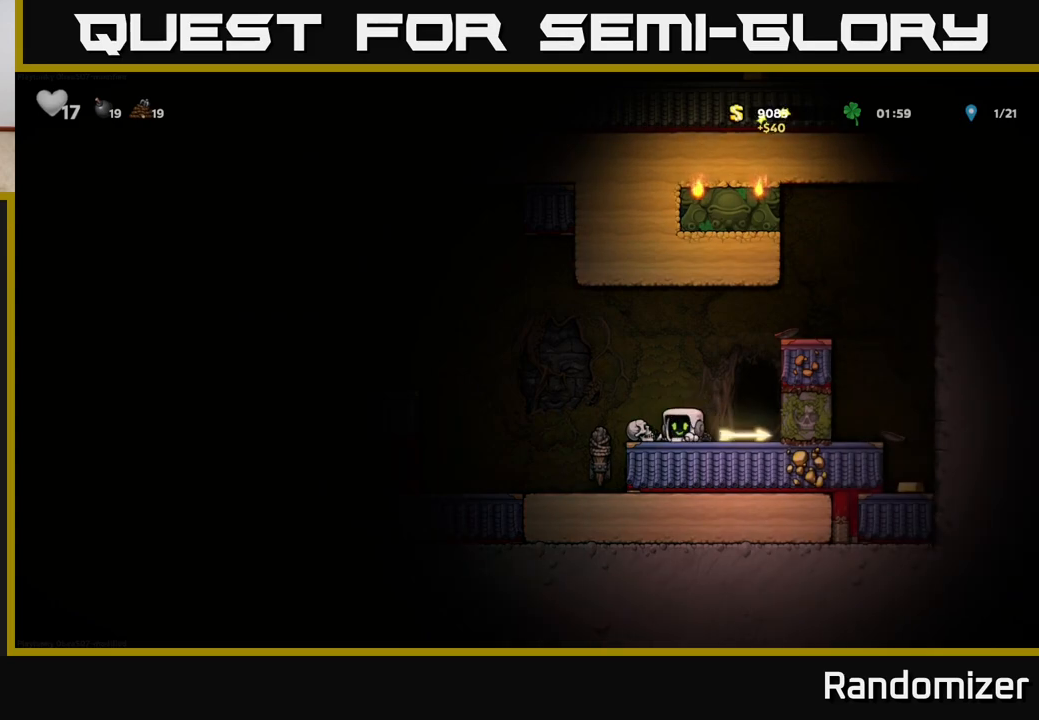
{"dt_ms": 500, "buttons": ["DPAD_LEFT"], "left_stick": "center", "right_stick": "center", "events": [[150, "A", "down"], [483, "A", "up"]]}
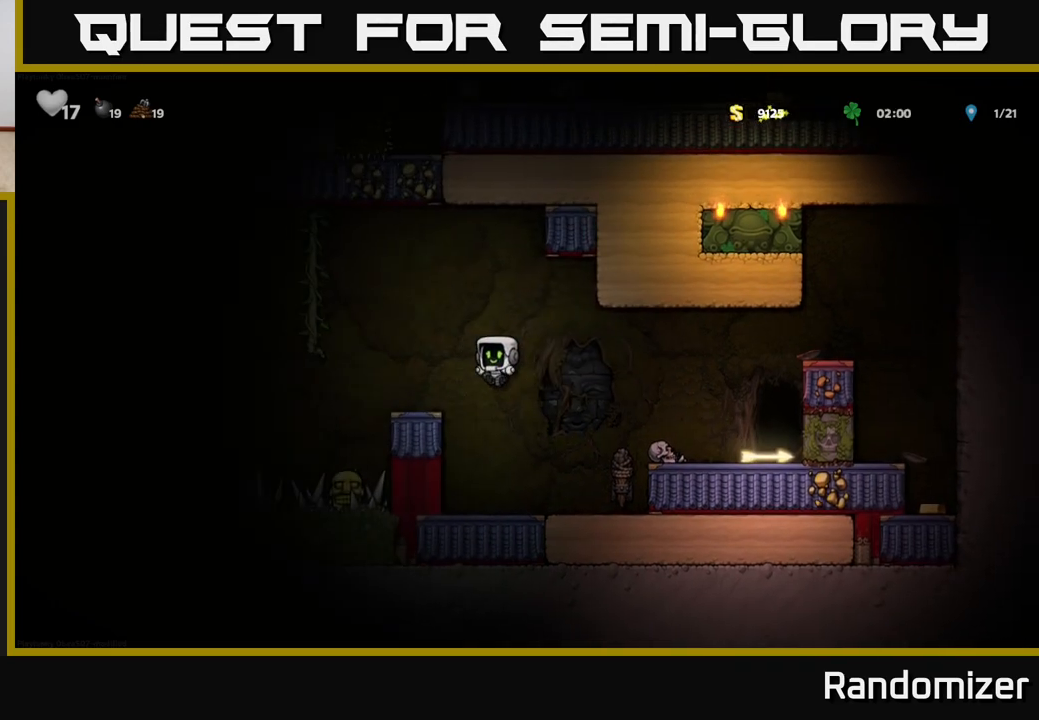
{"dt_ms": 1000, "buttons": [], "left_stick": "center", "right_stick": "center"}
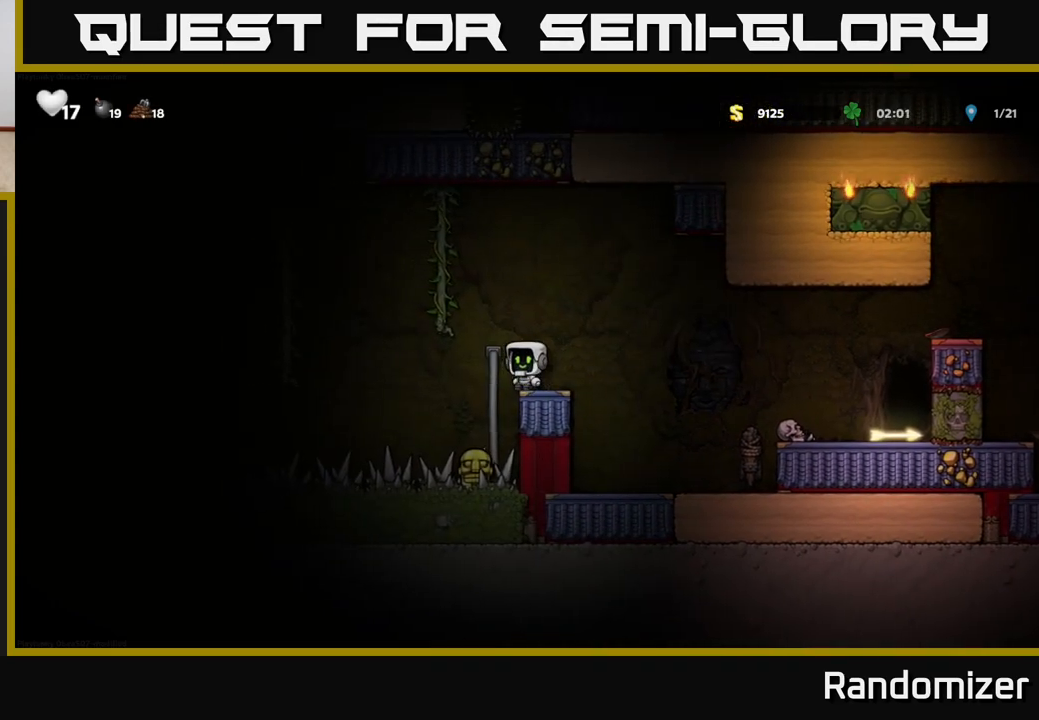
{"dt_ms": 500, "buttons": [], "left_stick": "center", "right_stick": "center", "events": [[350, "DPAD_LEFT", "down"], [383, "DPAD_UP", "down"], [417, "DPAD_LEFT", "up"], [483, "DPAD_RIGHT", "down"], [500, "DPAD_RIGHT", "up"], [500, "DPAD_UP", "up"]]}
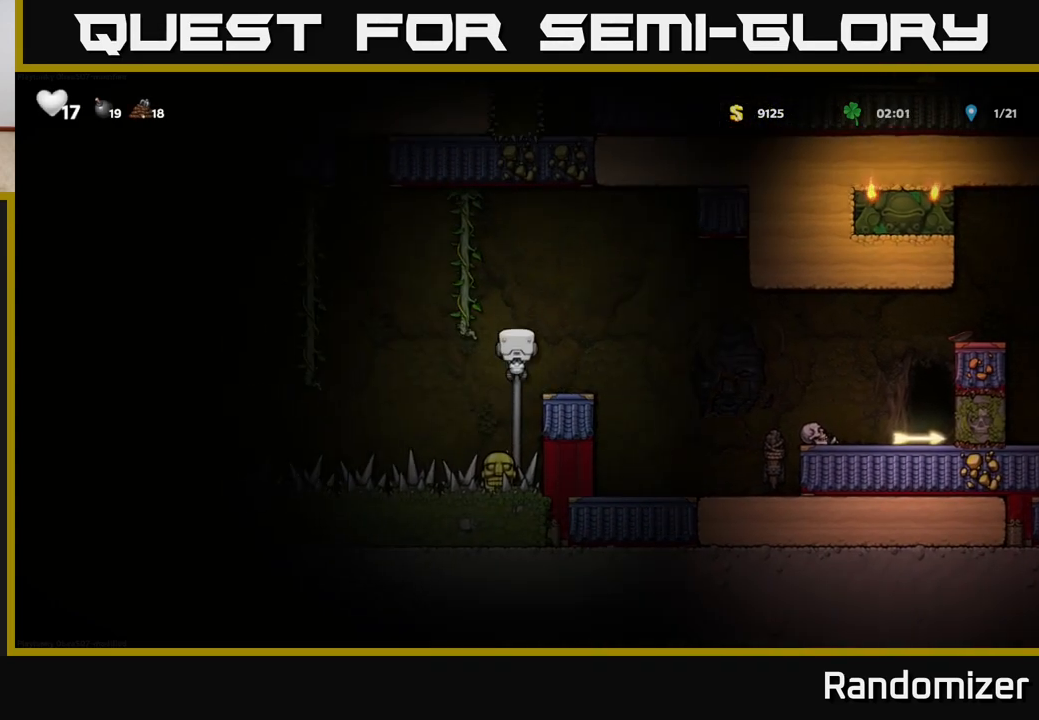
{"dt_ms": 500, "buttons": ["DPAD_DOWN"], "left_stick": "center", "right_stick": "center", "events": [[217, "DPAD_DOWN", "down"]]}
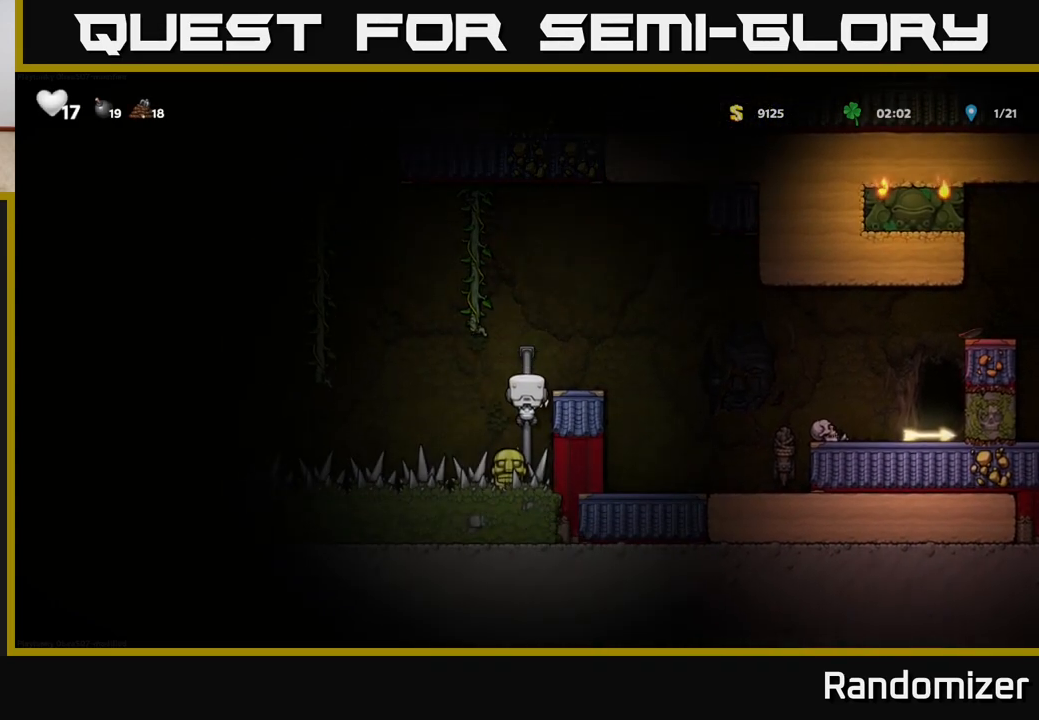
{"dt_ms": 500, "buttons": ["DPAD_DOWN"], "left_stick": "center", "right_stick": "center", "events": [[367, "DPAD_DOWN", "up"], [467, "DPAD_DOWN", "down"]]}
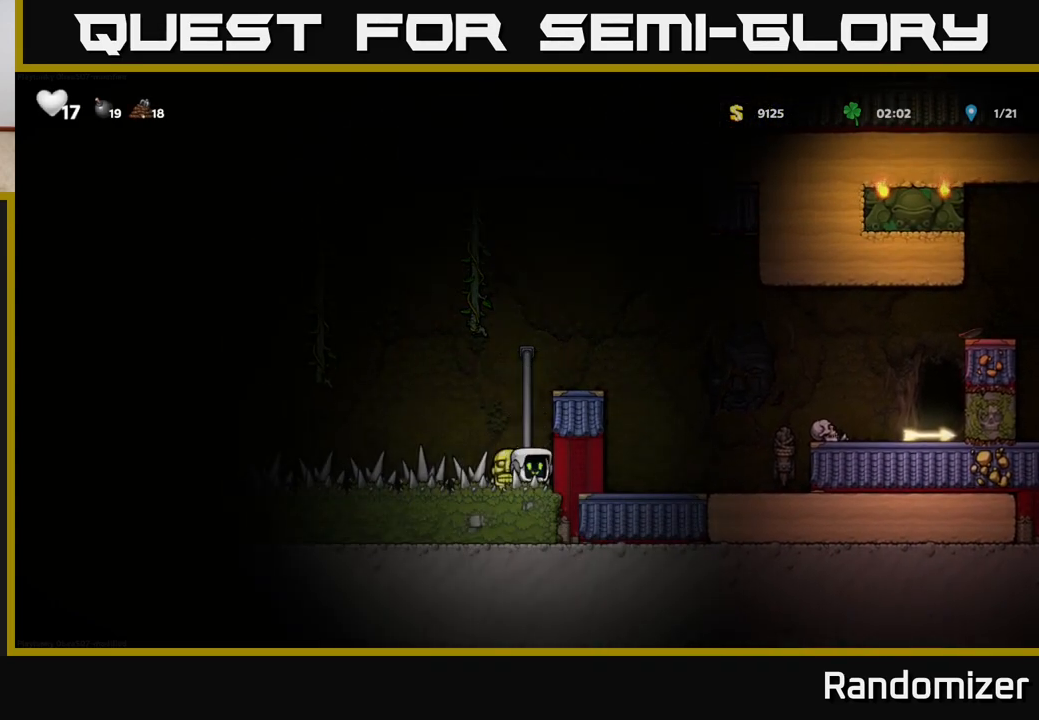
{"dt_ms": 500, "buttons": ["A", "DPAD_UP"], "left_stick": "center", "right_stick": "center", "events": [[83, "X", "down"], [167, "DPAD_DOWN", "up"], [167, "X", "up"], [433, "DPAD_UP", "down"], [467, "A", "down"]]}
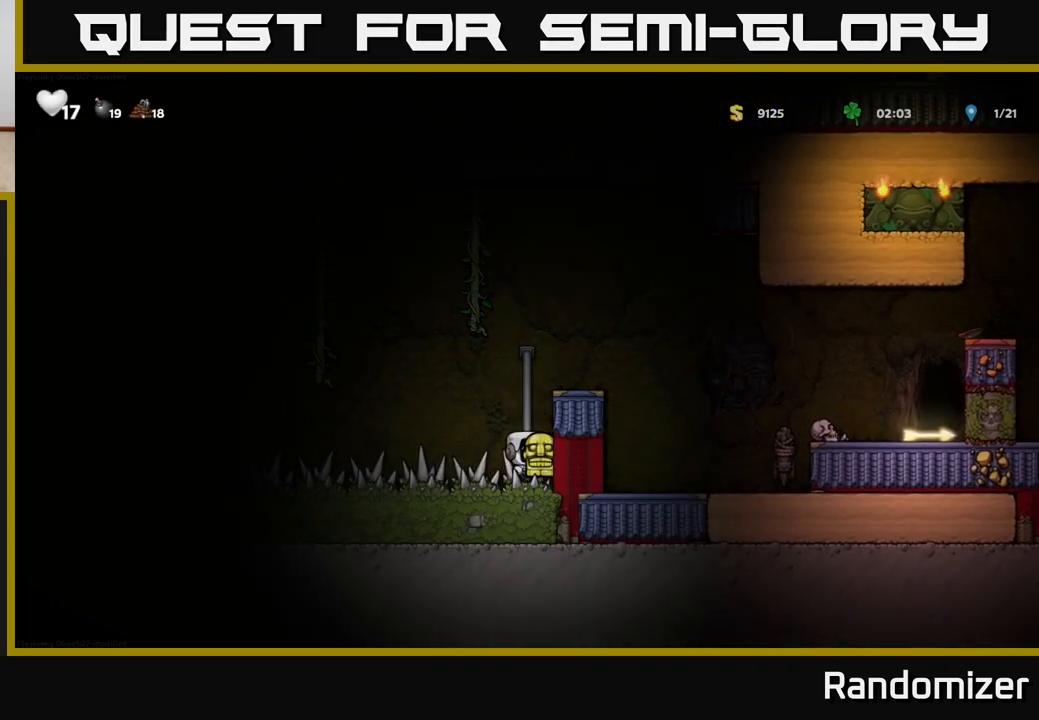
{"dt_ms": 500, "buttons": ["A", "DPAD_RIGHT"], "left_stick": "center", "right_stick": "center", "events": [[167, "A", "up"], [167, "DPAD_RIGHT", "down"], [183, "DPAD_UP", "up"], [333, "A", "down"]]}
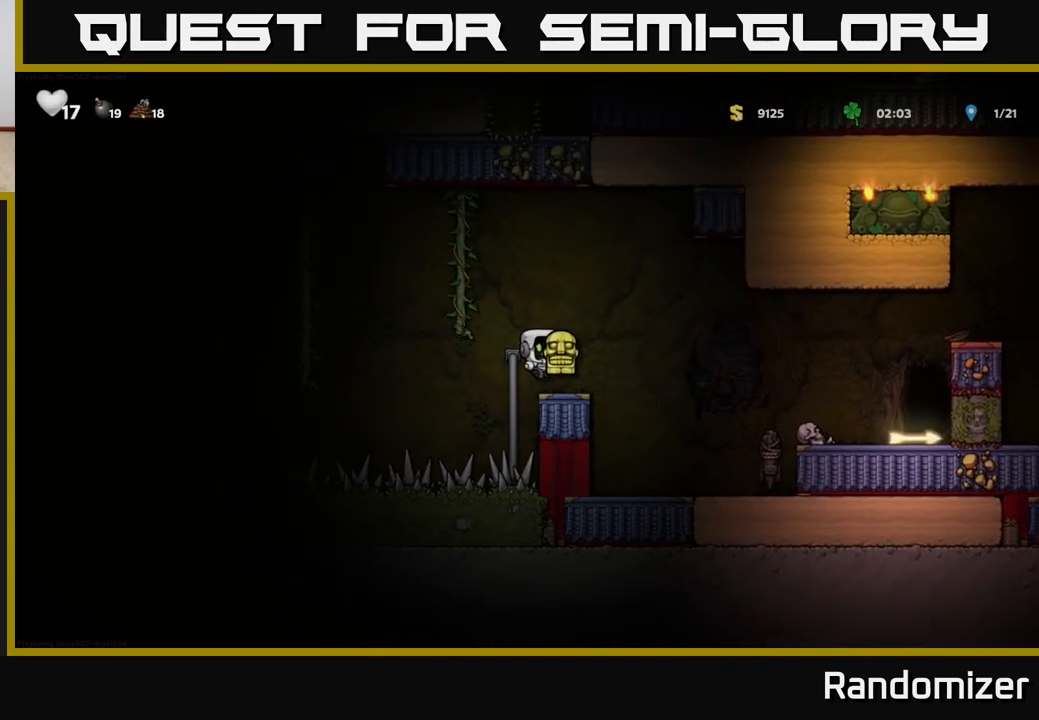
{"dt_ms": 500, "buttons": [], "left_stick": "center", "right_stick": "center", "events": [[217, "A", "up"], [350, "DPAD_RIGHT", "up"]]}
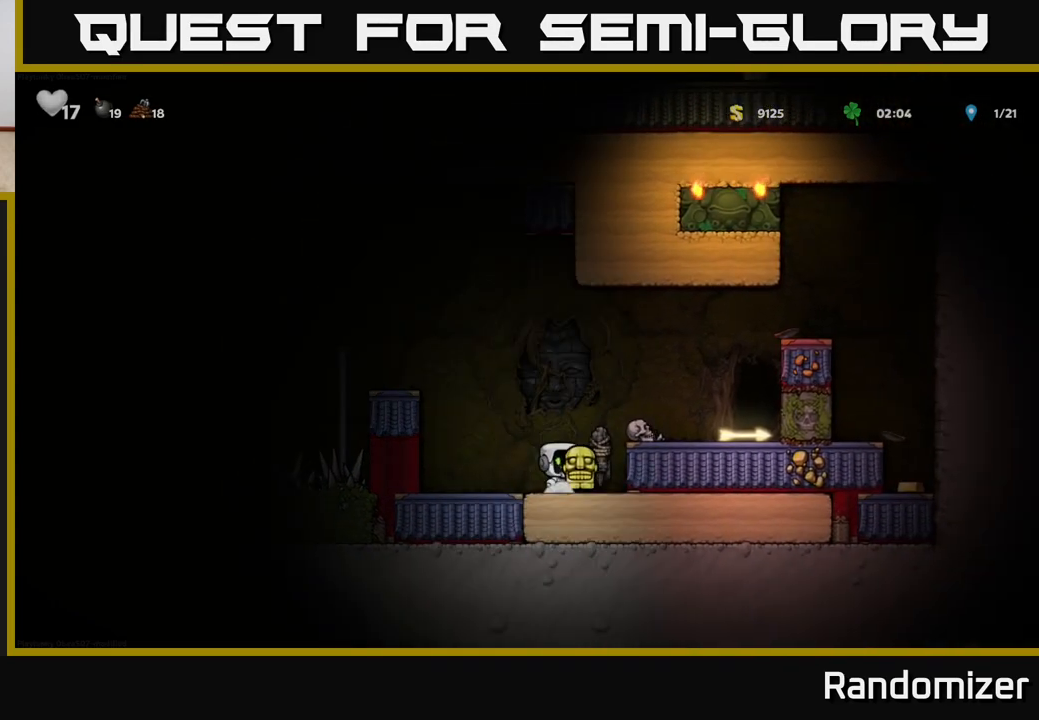
{"dt_ms": 500, "buttons": [], "left_stick": "center", "right_stick": "center", "events": [[33, "A", "down"], [50, "DPAD_RIGHT", "down"], [183, "A", "up"], [467, "DPAD_RIGHT", "up"]]}
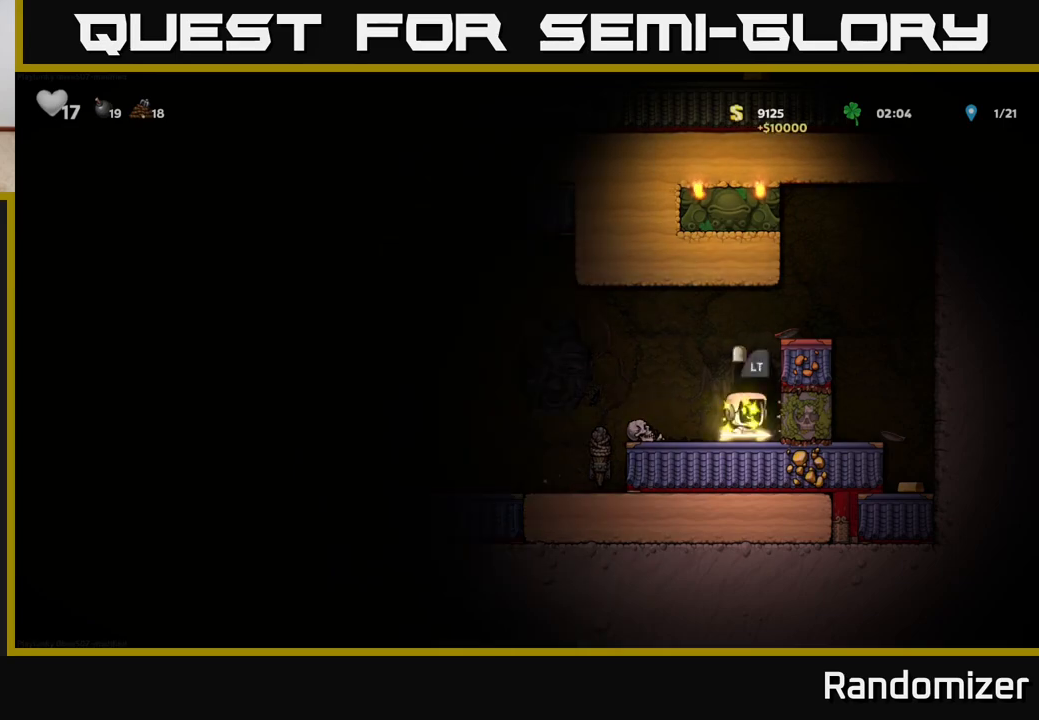
{"dt_ms": 500, "buttons": ["A"], "left_stick": "center", "right_stick": "center", "events": [[100, "DPAD_DOWN", "down"], [183, "X", "down"], [267, "DPAD_DOWN", "up"], [283, "X", "up"], [383, "A", "down"]]}
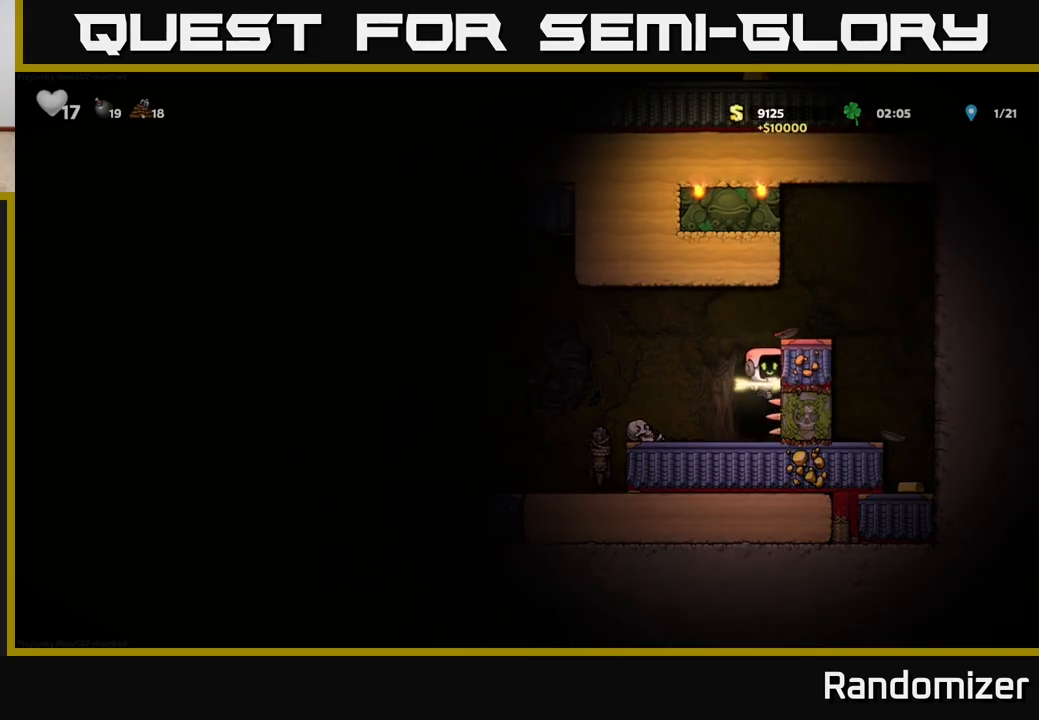
{"dt_ms": 500, "buttons": ["DPAD_RIGHT"], "left_stick": "center", "right_stick": "center", "events": [[83, "DPAD_LEFT", "down"], [133, "A", "up"], [317, "DPAD_LEFT", "up"], [467, "DPAD_RIGHT", "down"]]}
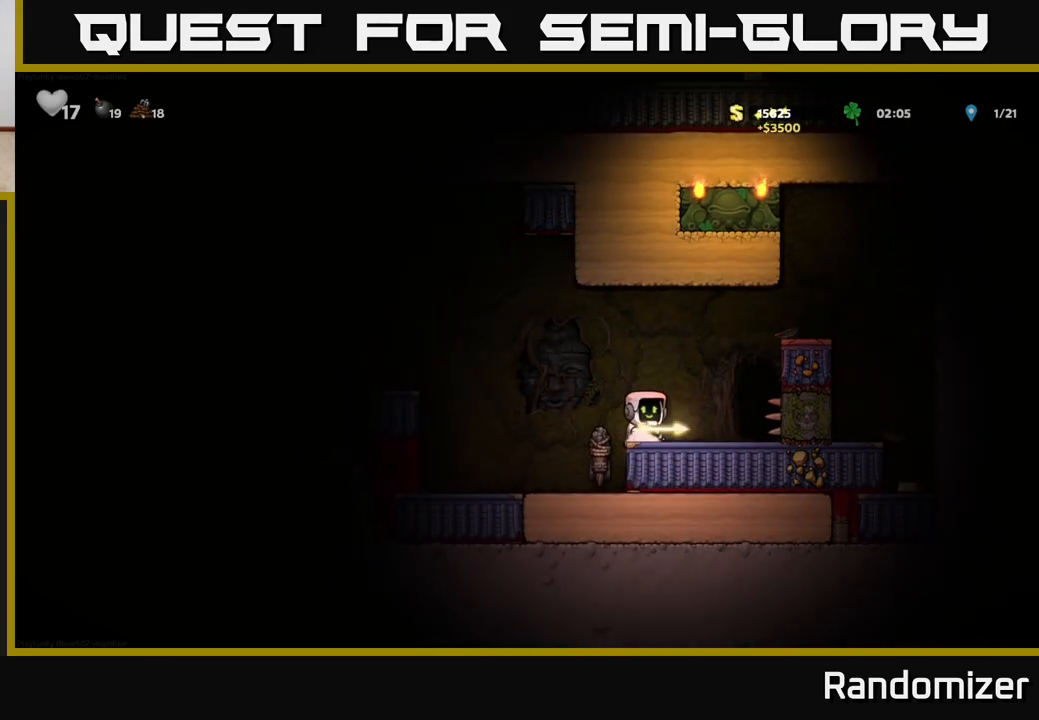
{"dt_ms": 500, "buttons": ["A", "DPAD_RIGHT"], "left_stick": "center", "right_stick": "center", "events": [[33, "A", "down"], [233, "A", "up"], [400, "A", "down"]]}
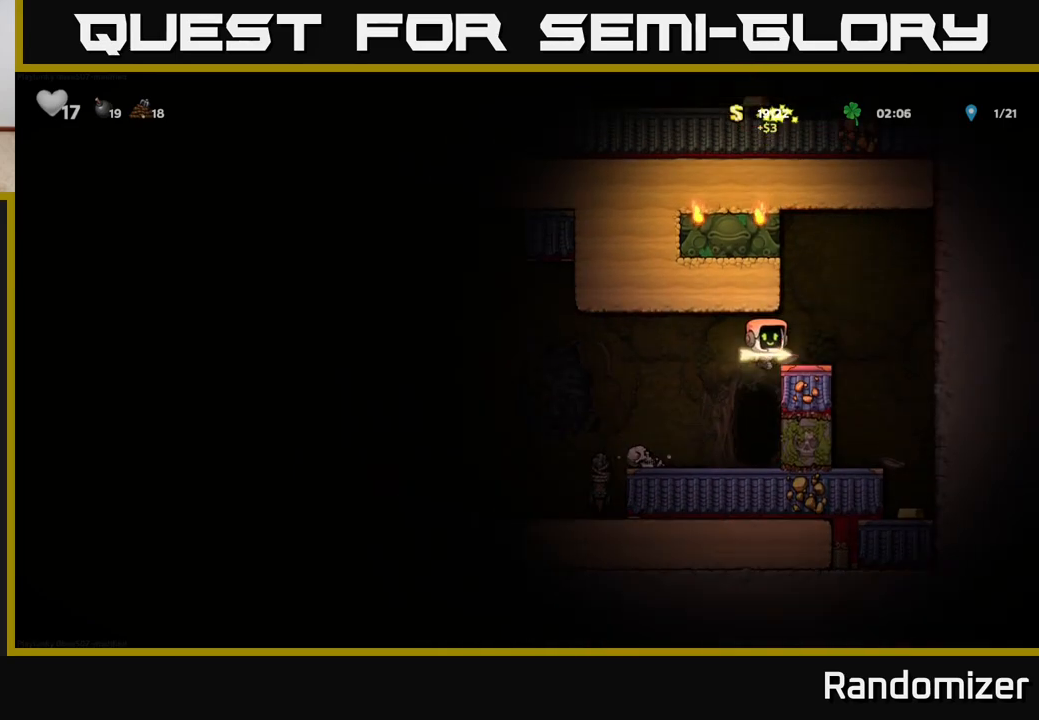
{"dt_ms": 500, "buttons": [], "left_stick": "center", "right_stick": "center", "events": [[83, "A", "up"], [300, "DPAD_RIGHT", "up"]]}
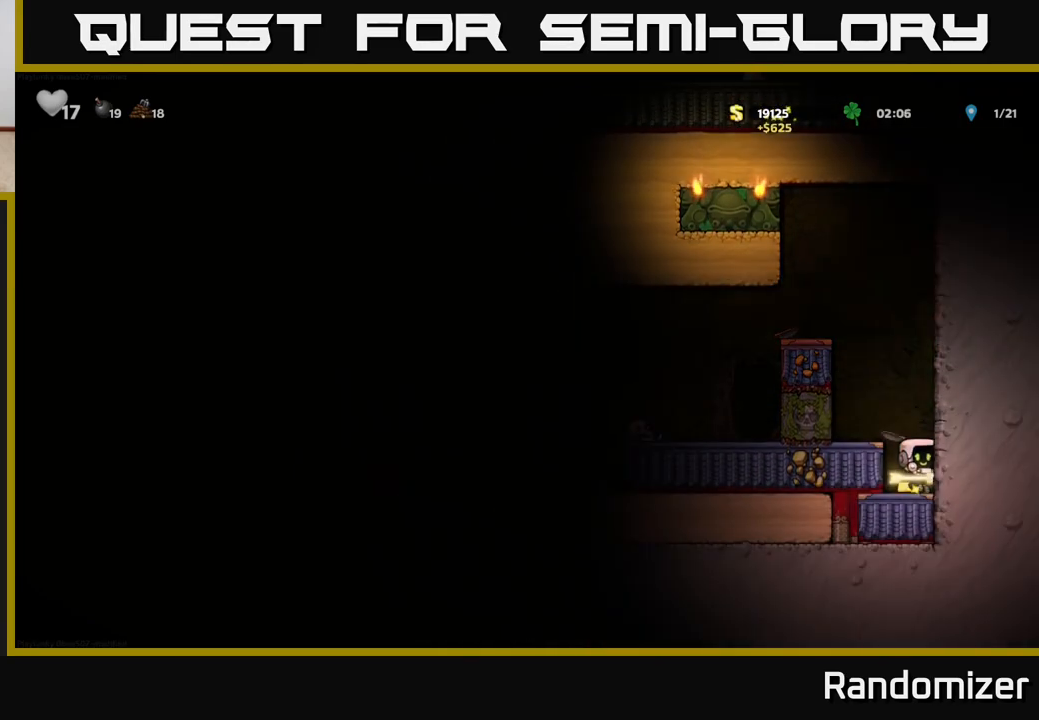
{"dt_ms": 500, "buttons": ["A"], "left_stick": "center", "right_stick": "center", "events": [[100, "A", "down"], [183, "DPAD_LEFT", "down"], [233, "A", "up"], [300, "DPAD_LEFT", "up"], [467, "A", "down"]]}
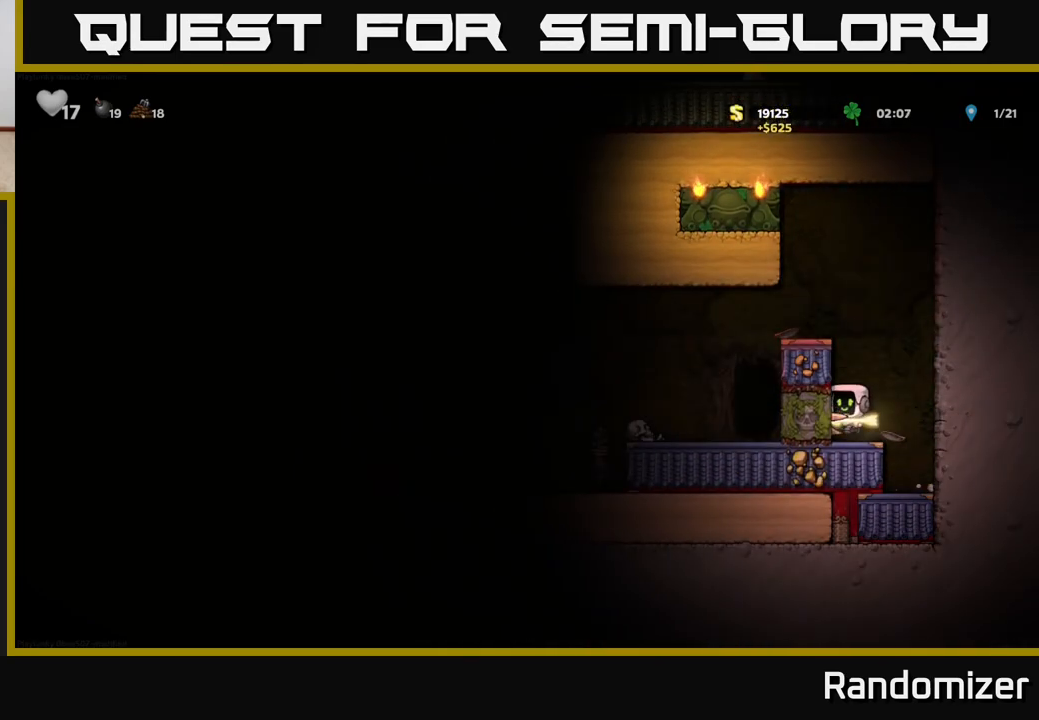
{"dt_ms": 500, "buttons": ["DPAD_LEFT"], "left_stick": "center", "right_stick": "center", "events": [[67, "DPAD_LEFT", "down"], [133, "A", "up"], [283, "A", "down"], [383, "A", "up"]]}
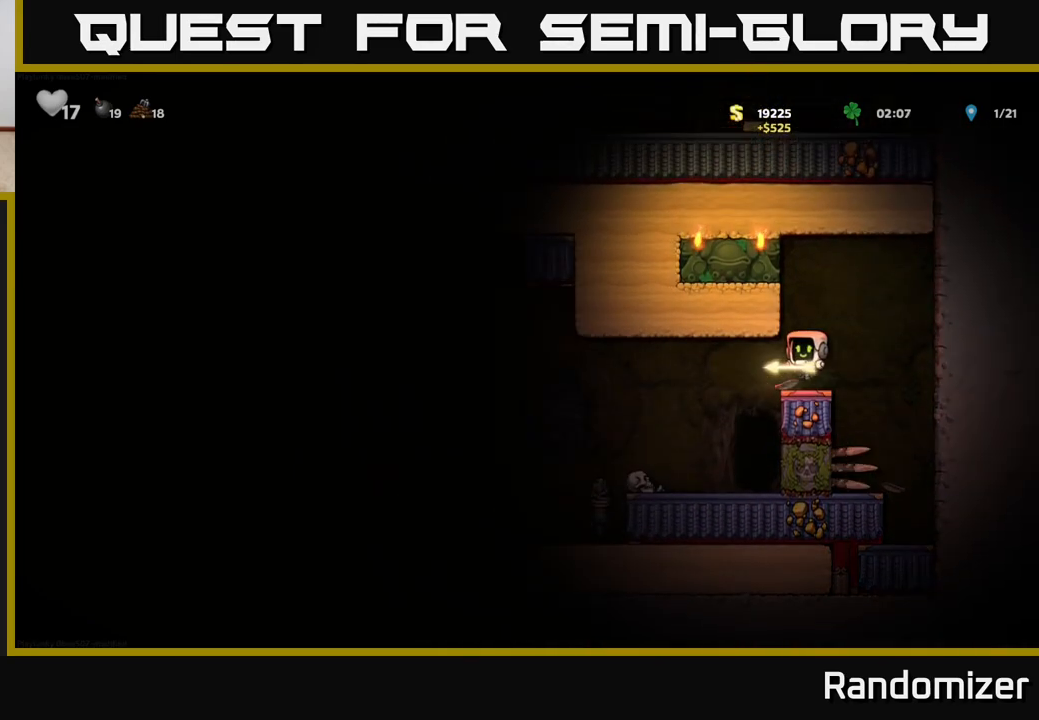
{"dt_ms": 500, "buttons": ["L2"], "left_stick": "center", "right_stick": "center", "events": [[117, "DPAD_LEFT", "up"], [233, "DPAD_RIGHT", "down"], [300, "DPAD_RIGHT", "up"], [483, "L2", "down"]]}
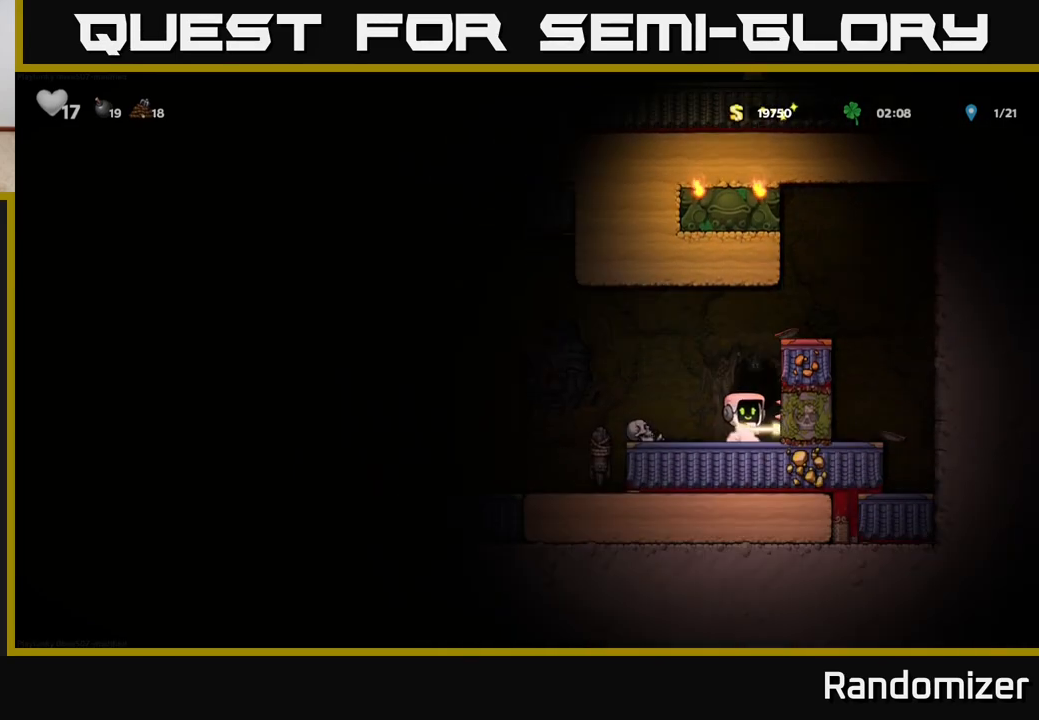
{"dt_ms": 500, "buttons": [], "left_stick": "center", "right_stick": "center", "events": [[67, "L2", "up"], [150, "L2", "down"], [233, "L2", "up"], [300, "L2", "down"], [400, "L2", "up"]]}
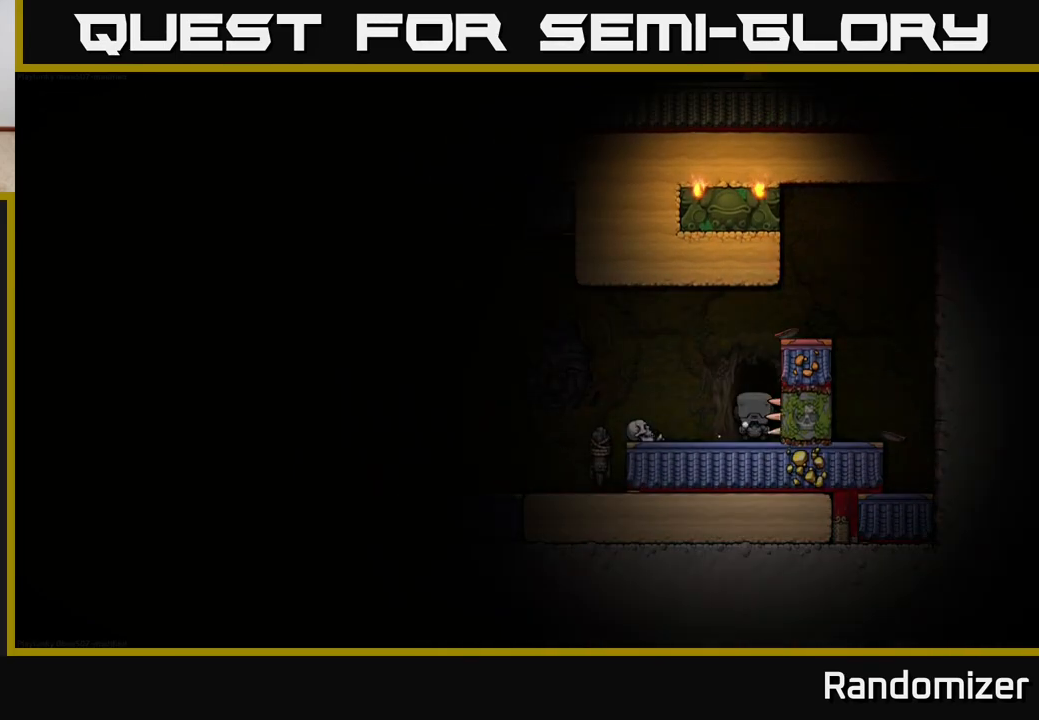
{"dt_ms": 500, "buttons": [], "left_stick": "center", "right_stick": "center", "events": []}
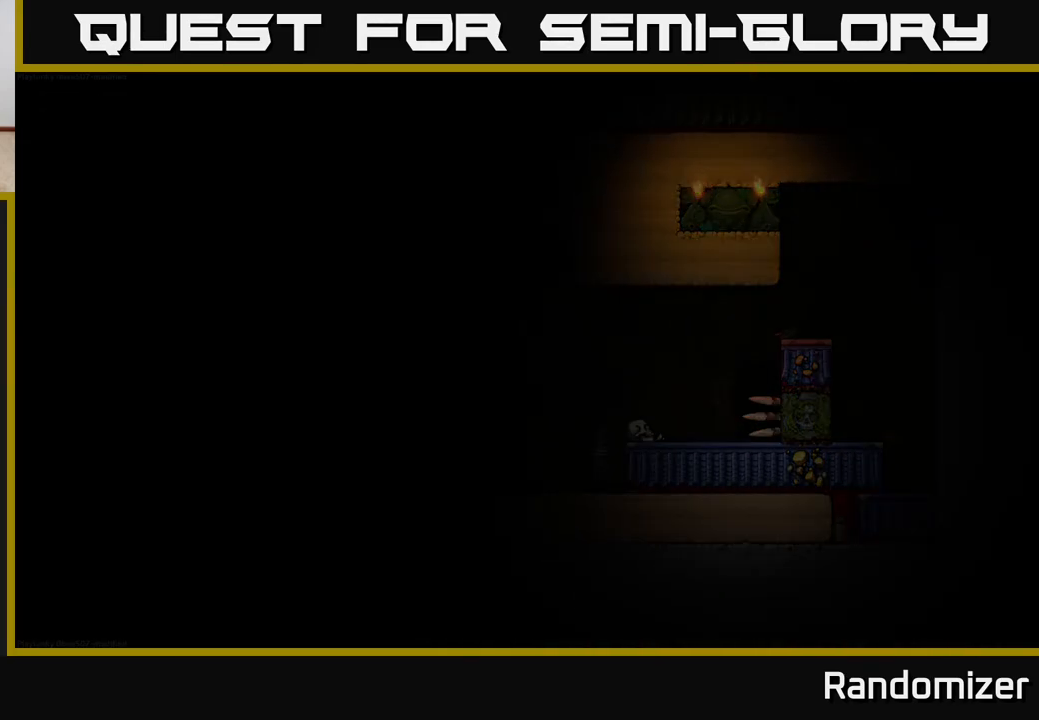
{"dt_ms": 500, "buttons": [], "left_stick": "center", "right_stick": "center", "events": [[267, "A", "down"], [333, "A", "up"], [417, "A", "down"], [483, "A", "up"]]}
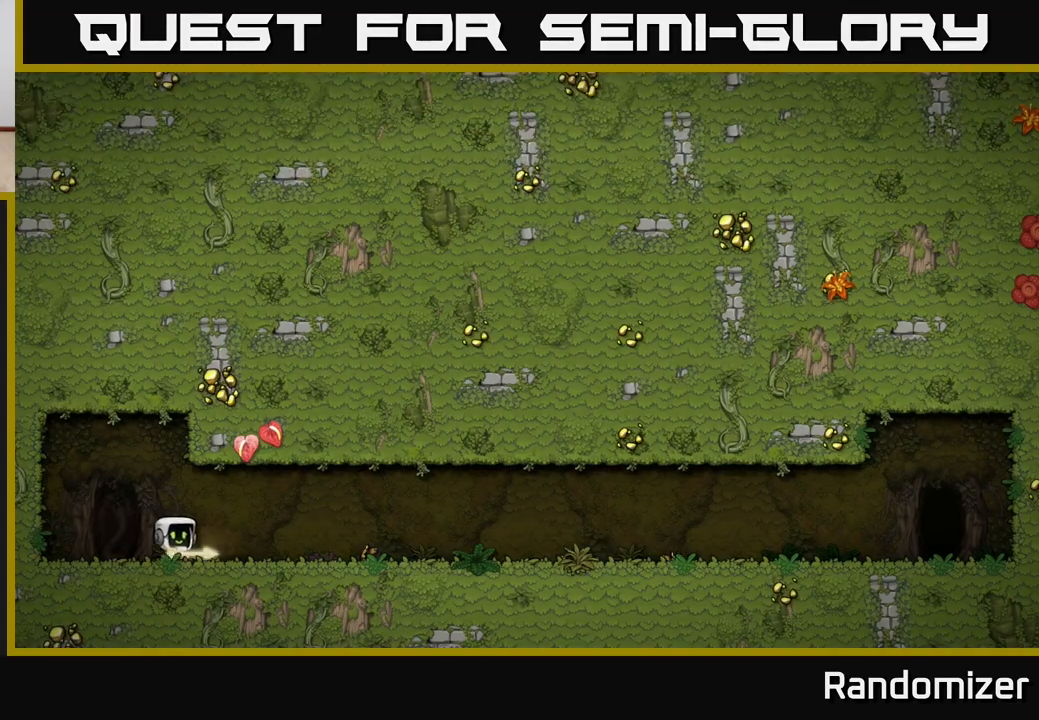
{"dt_ms": 500, "buttons": ["A"], "left_stick": "center", "right_stick": "center", "events": [[67, "A", "down"], [117, "A", "up"], [200, "A", "down"], [250, "A", "up"], [333, "A", "down"], [417, "A", "up"], [483, "A", "down"]]}